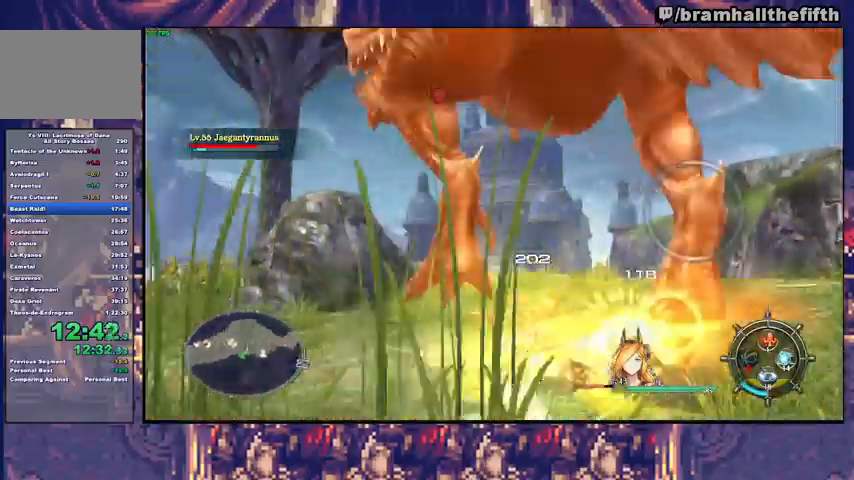
Gameplay with a controller (PlayStation layout); each line is a JSON object with the inputs held at the frame after it (dt_ms = milliseconds from this image to that frame). "events" lists button and stick changes between this image and that frame as [ms after this image, input, new state], when the widget could be followed in between. Not read: L1 L2 R1.
{"dt_ms": 500, "buttons": [], "left_stick": "up", "right_stick": "center", "events": [[100, "TRIANGLE", "down"], [233, "TRIANGLE", "up"]]}
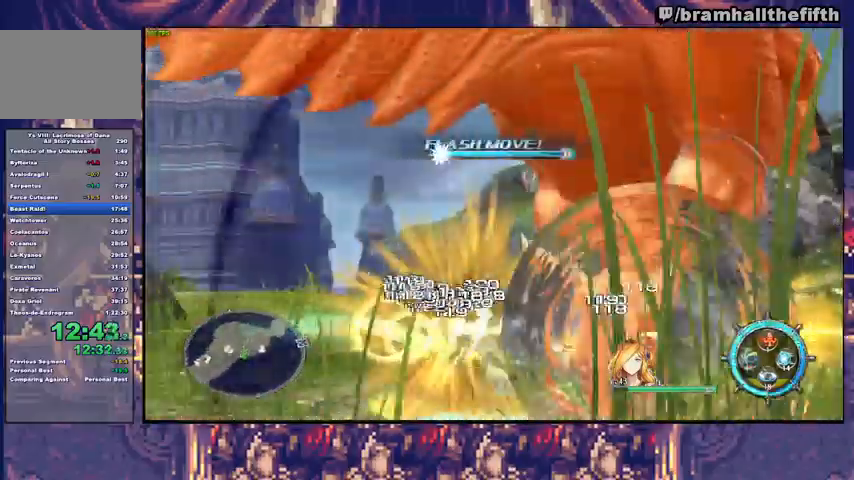
{"dt_ms": 500, "buttons": ["SQUARE"], "left_stick": "right", "right_stick": "center", "events": [[67, "SQUARE", "down"], [133, "SQUARE", "up"], [167, "left_stick", "up-right"], [200, "SQUARE", "down"], [267, "SQUARE", "up"], [333, "SQUARE", "down"], [400, "SQUARE", "up"], [400, "left_stick", "right"], [467, "SQUARE", "down"]]}
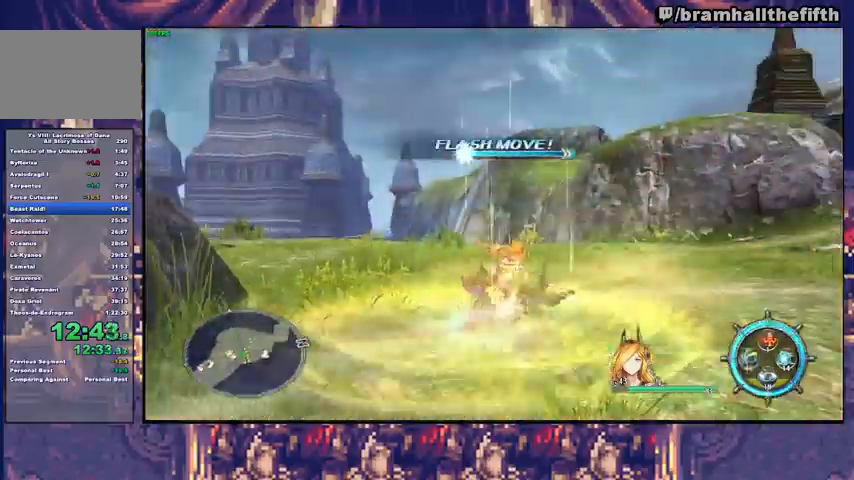
{"dt_ms": 1000, "buttons": [], "left_stick": "center", "right_stick": "right"}
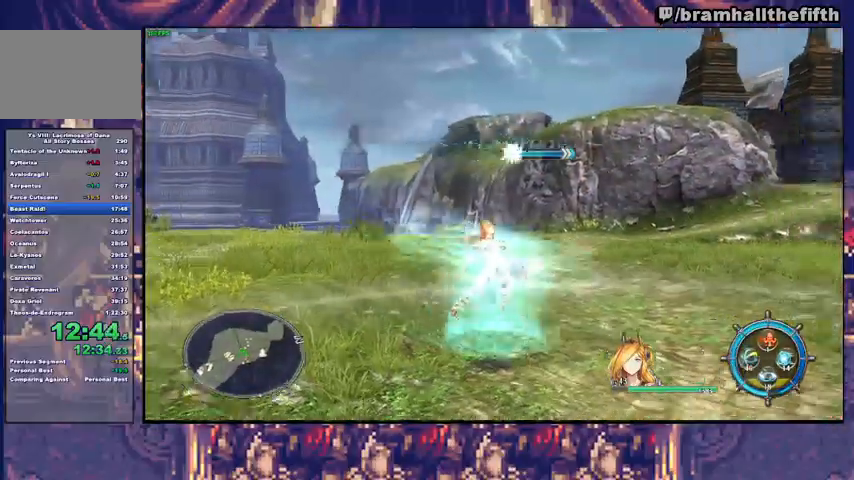
{"dt_ms": 500, "buttons": [], "left_stick": "center", "right_stick": "right", "events": []}
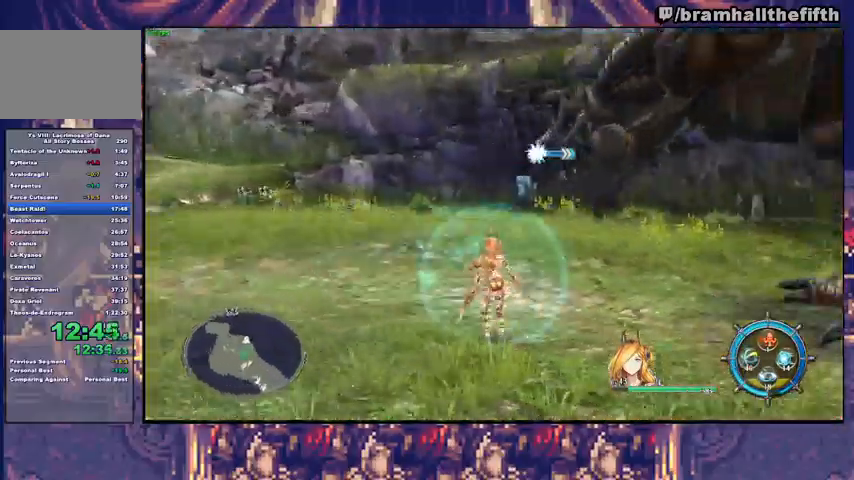
{"dt_ms": 500, "buttons": [], "left_stick": "up-right", "right_stick": "center", "events": [[400, "right_stick", "center"], [500, "left_stick", "up-right"]]}
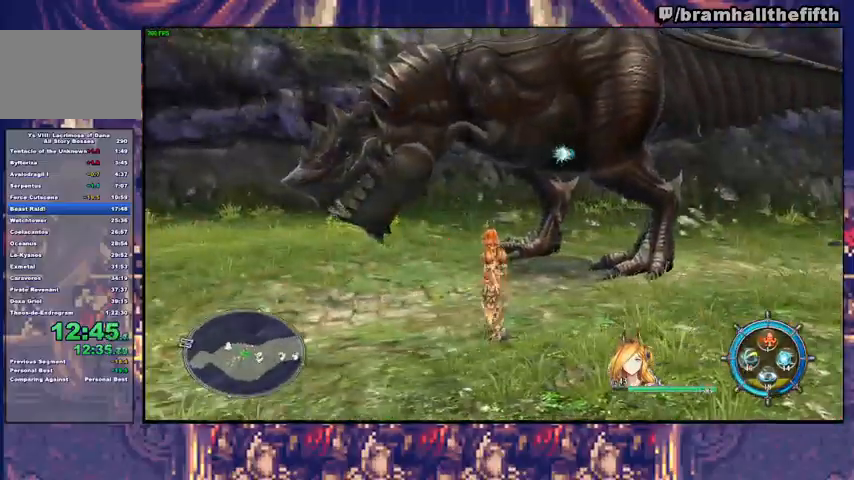
{"dt_ms": 500, "buttons": [], "left_stick": "left", "right_stick": "center", "events": [[133, "left_stick", "up-left"], [233, "left_stick", "down-left"], [367, "left_stick", "up-right"], [467, "left_stick", "left"]]}
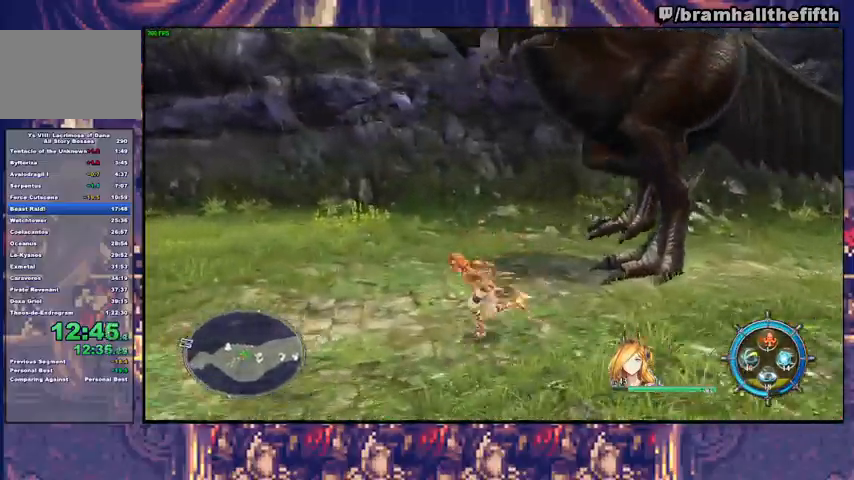
{"dt_ms": 500, "buttons": [], "left_stick": "up-right", "right_stick": "center", "events": [[33, "left_stick", "down-left"], [133, "left_stick", "right"], [233, "left_stick", "up-left"], [333, "left_stick", "down-left"], [433, "left_stick", "right"], [500, "left_stick", "up-right"]]}
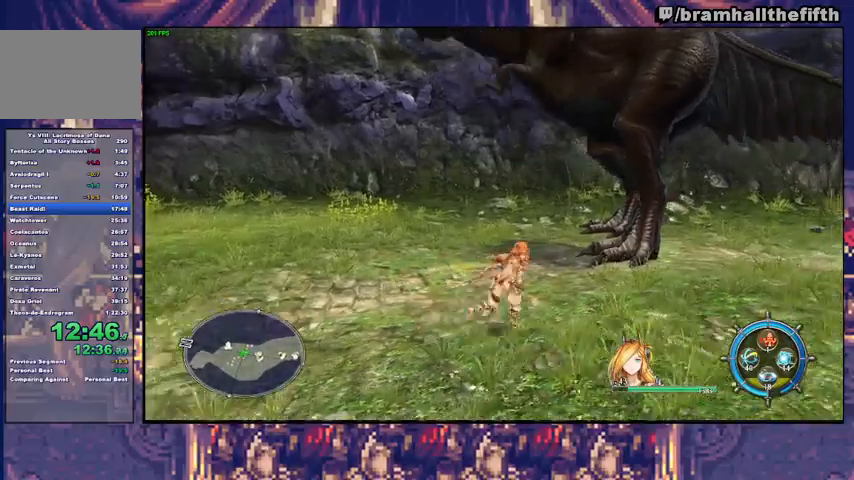
{"dt_ms": 500, "buttons": [], "left_stick": "up-left", "right_stick": "center", "events": [[33, "left_stick", "up"], [133, "left_stick", "down-left"], [233, "left_stick", "down-right"], [333, "left_stick", "up-right"], [433, "left_stick", "up-left"]]}
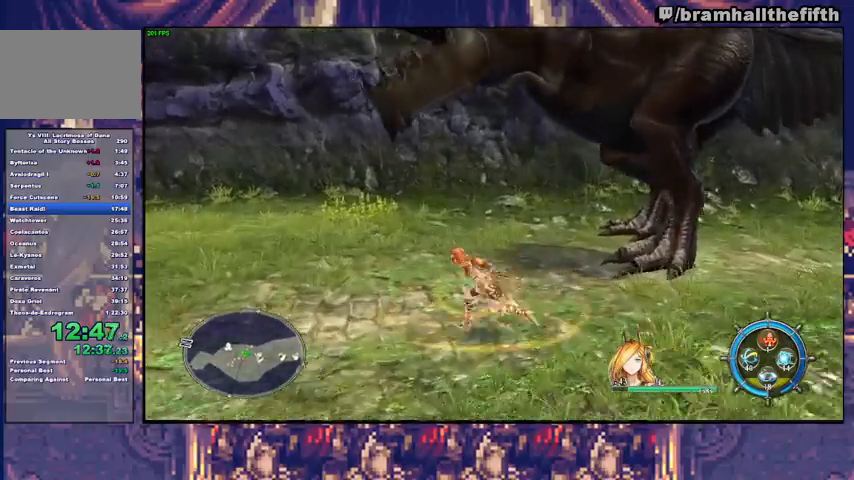
{"dt_ms": 500, "buttons": [], "left_stick": "left", "right_stick": "center", "events": [[67, "left_stick", "down-left"], [367, "left_stick", "left"]]}
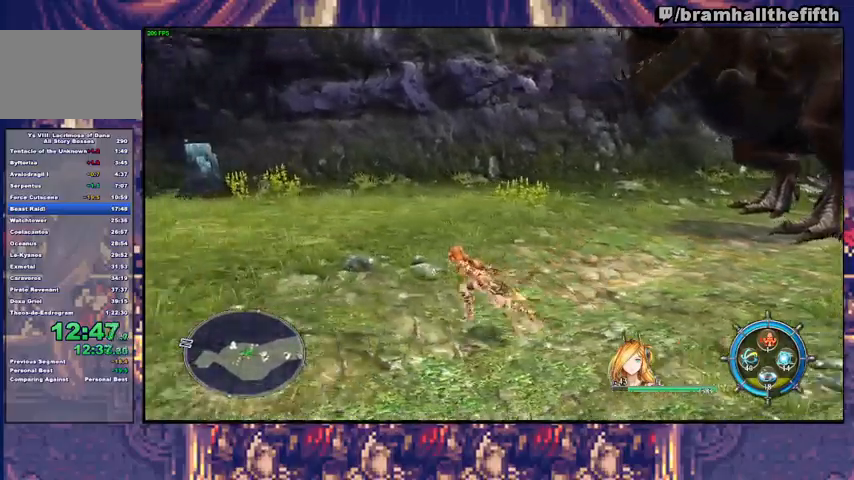
{"dt_ms": 500, "buttons": [], "left_stick": "left", "right_stick": "center", "events": []}
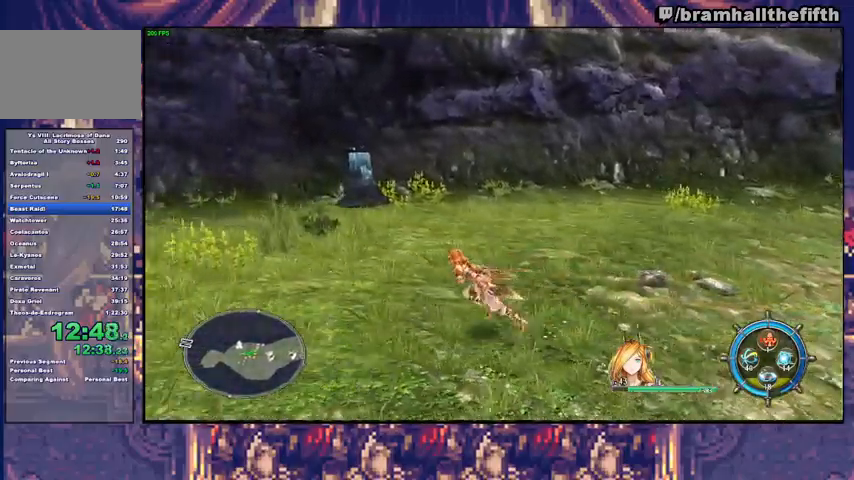
{"dt_ms": 500, "buttons": [], "left_stick": "left", "right_stick": "center", "events": []}
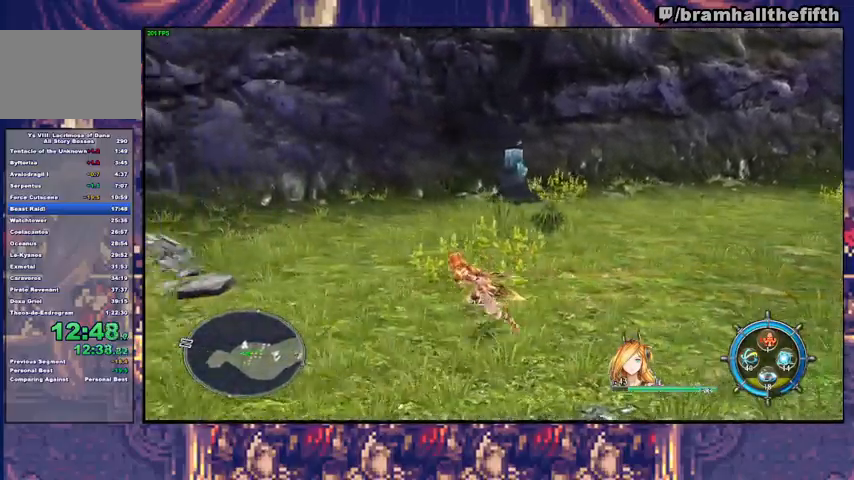
{"dt_ms": 500, "buttons": [], "left_stick": "down", "right_stick": "center", "events": [[367, "left_stick", "down"]]}
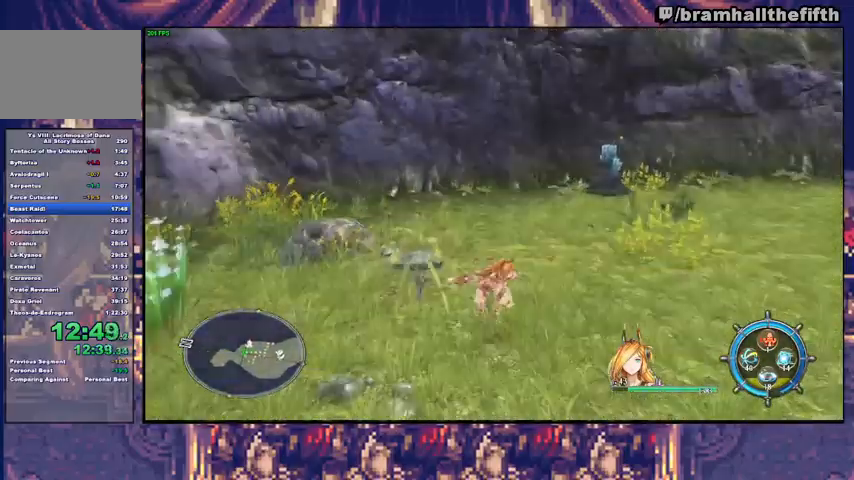
{"dt_ms": 500, "buttons": [], "left_stick": "down-right", "right_stick": "center", "events": [[133, "left_stick", "down-right"]]}
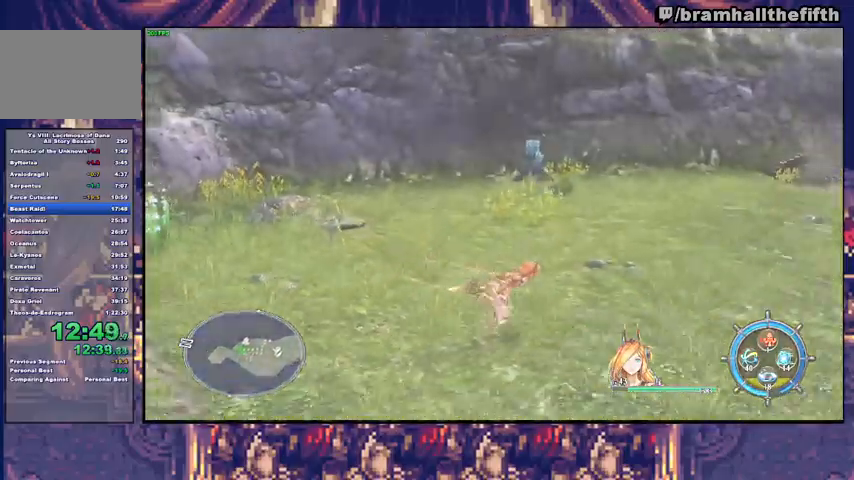
{"dt_ms": 500, "buttons": [], "left_stick": "up-right", "right_stick": "center", "events": [[167, "left_stick", "right"], [433, "left_stick", "up-right"]]}
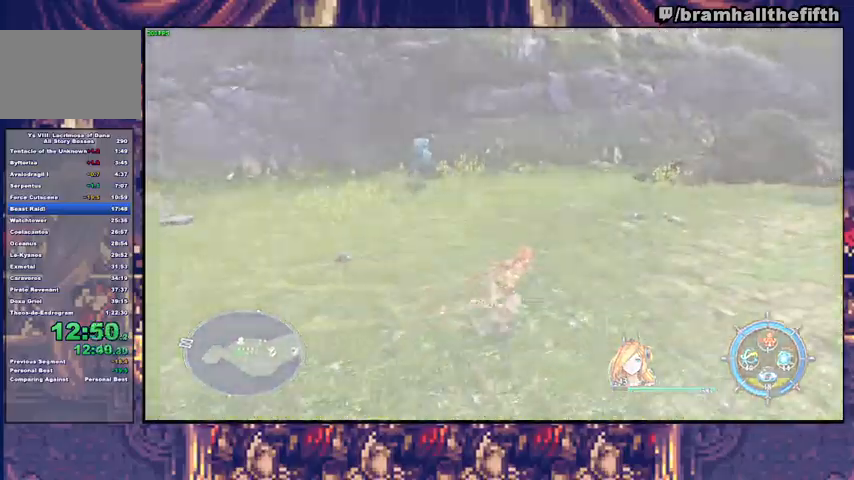
{"dt_ms": 500, "buttons": [], "left_stick": "up-right", "right_stick": "center", "events": []}
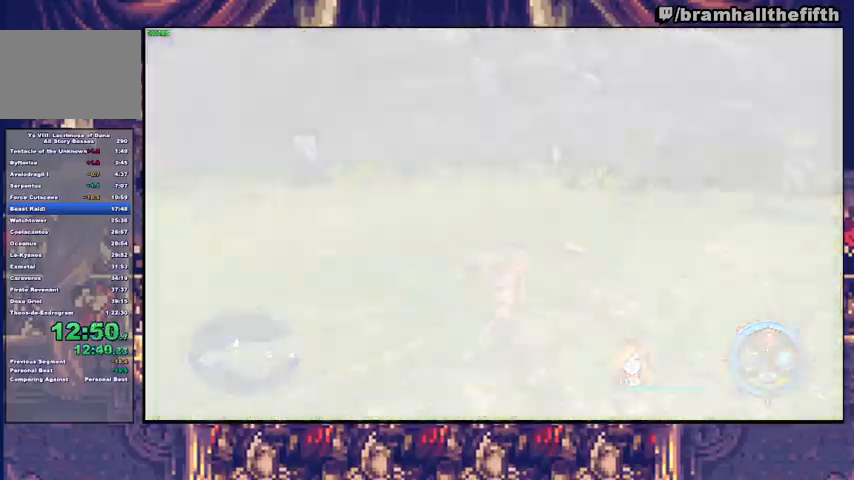
{"dt_ms": 500, "buttons": [], "left_stick": "center", "right_stick": "center", "events": [[167, "left_stick", "center"]]}
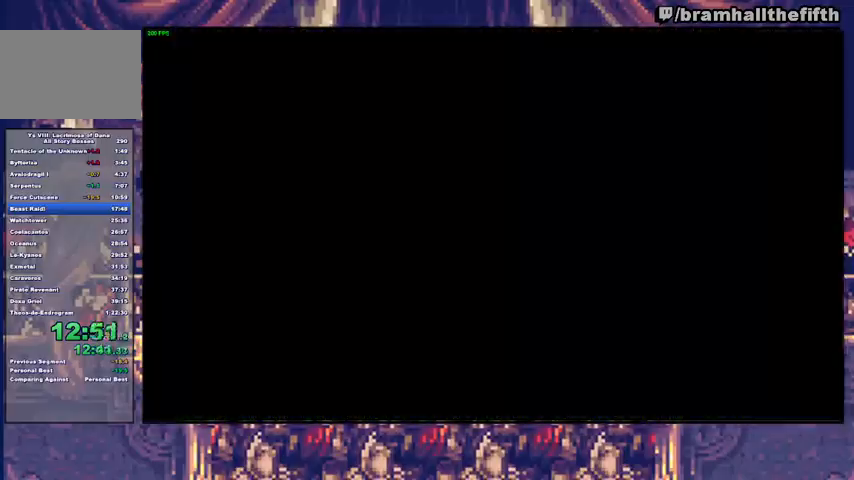
{"dt_ms": 500, "buttons": ["CROSS", "START"], "left_stick": "center", "right_stick": "center", "events": [[167, "START", "down"], [233, "CROSS", "down"], [300, "CROSS", "up"], [300, "START", "up"], [367, "START", "down"], [467, "CROSS", "down"]]}
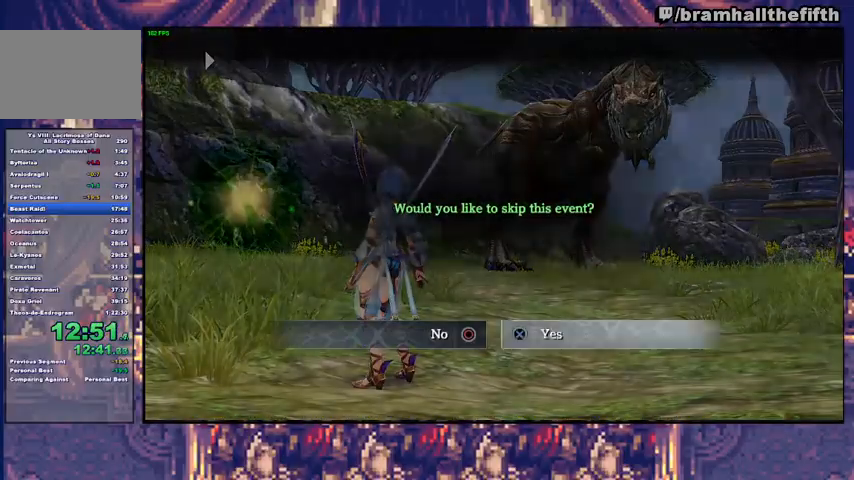
{"dt_ms": 500, "buttons": ["TRIANGLE", "R2"], "left_stick": "up", "right_stick": "center", "events": [[33, "CROSS", "up"], [67, "START", "up"], [300, "left_stick", "up"], [400, "R2", "down"], [400, "TRIANGLE", "down"]]}
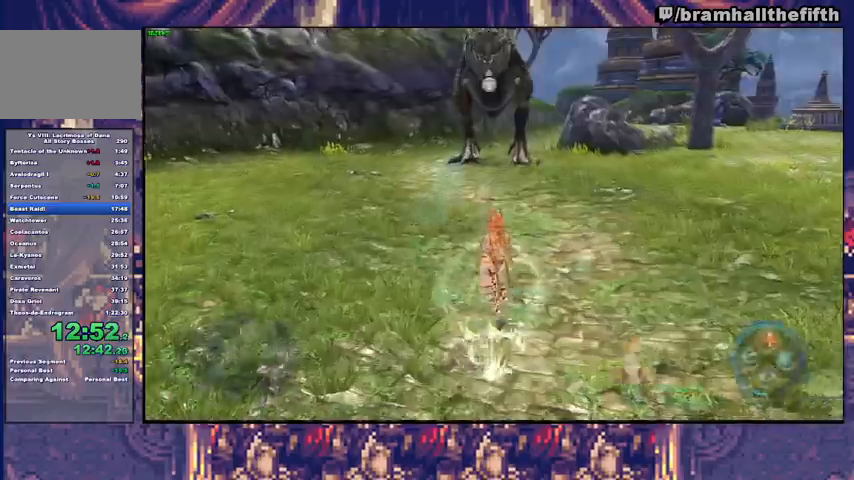
{"dt_ms": 500, "buttons": [], "left_stick": "center", "right_stick": "center", "events": [[167, "R2", "up"], [167, "TRIANGLE", "up"], [167, "left_stick", "center"]]}
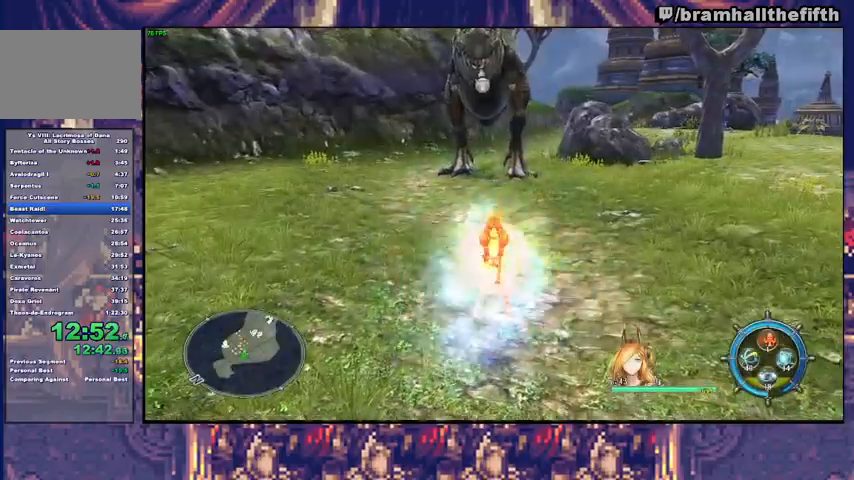
{"dt_ms": 500, "buttons": ["TRIANGLE"], "left_stick": "right", "right_stick": "center", "events": [[67, "left_stick", "down"], [267, "left_stick", "right"], [500, "TRIANGLE", "down"]]}
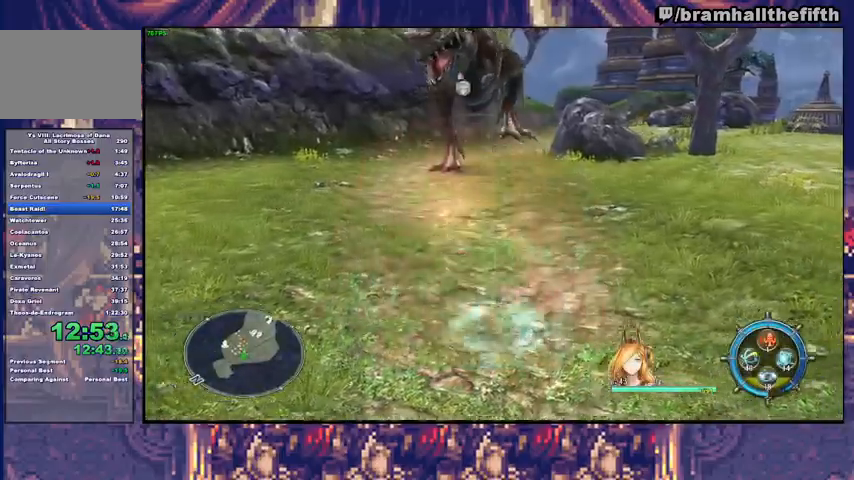
{"dt_ms": 500, "buttons": [], "left_stick": "down", "right_stick": "center", "events": [[67, "TRIANGLE", "up"], [133, "TRIANGLE", "down"], [133, "left_stick", "down-right"], [200, "TRIANGLE", "up"], [267, "TRIANGLE", "down"], [333, "TRIANGLE", "up"], [433, "left_stick", "down"]]}